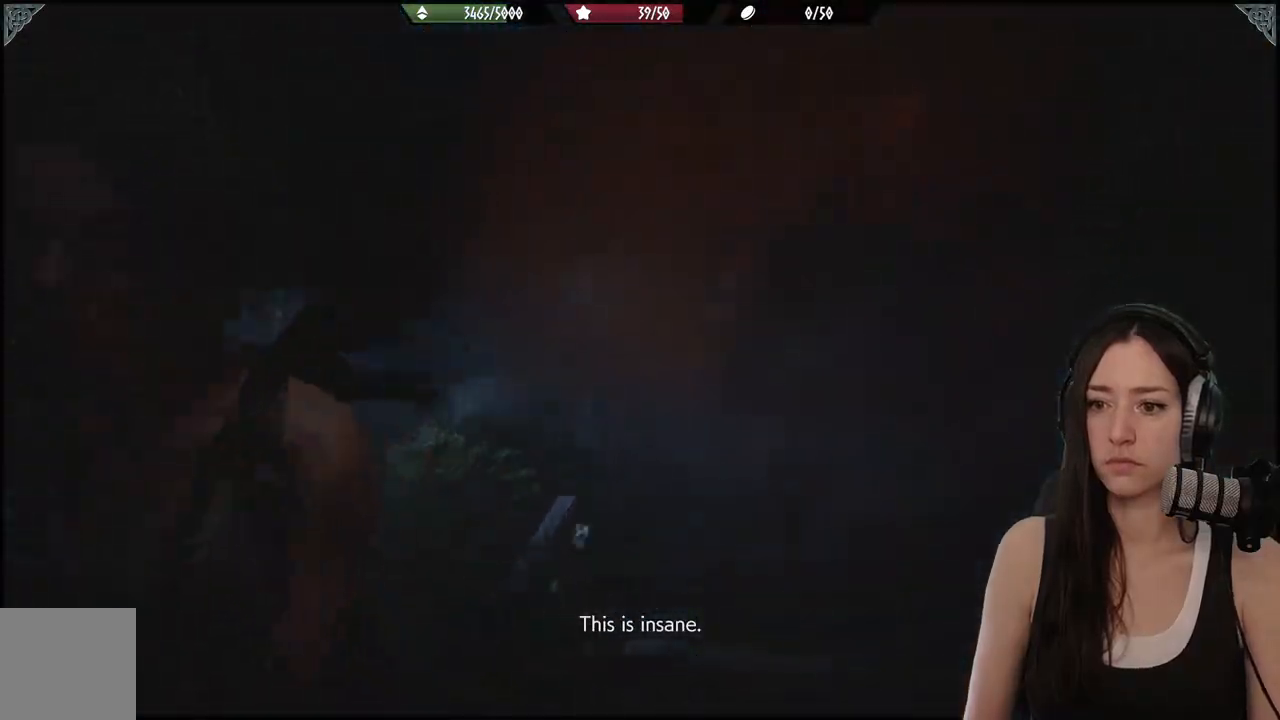
Gameplay with a controller (Xbox layout); each line is a JSON object with the inputs held at the frame after it (dt_ms = milliseconds from this image to that frame). "events" lists button and stick changes between this image and that frame as [ms after this image, input, new state], when the widget could be followed in between.
{"dt_ms": 500, "buttons": [], "left_stick": "down", "right_stick": "center", "events": []}
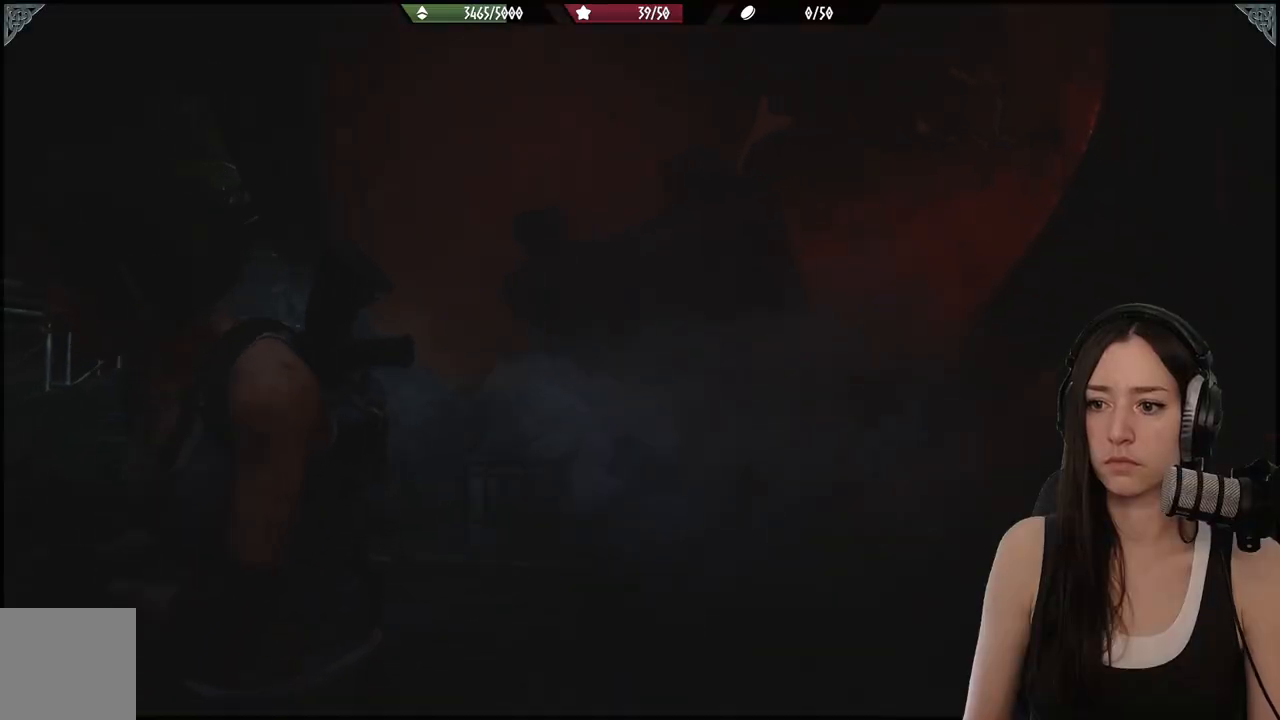
{"dt_ms": 500, "buttons": [], "left_stick": "down", "right_stick": "down-left", "events": [[500, "right_stick", "down-left"]]}
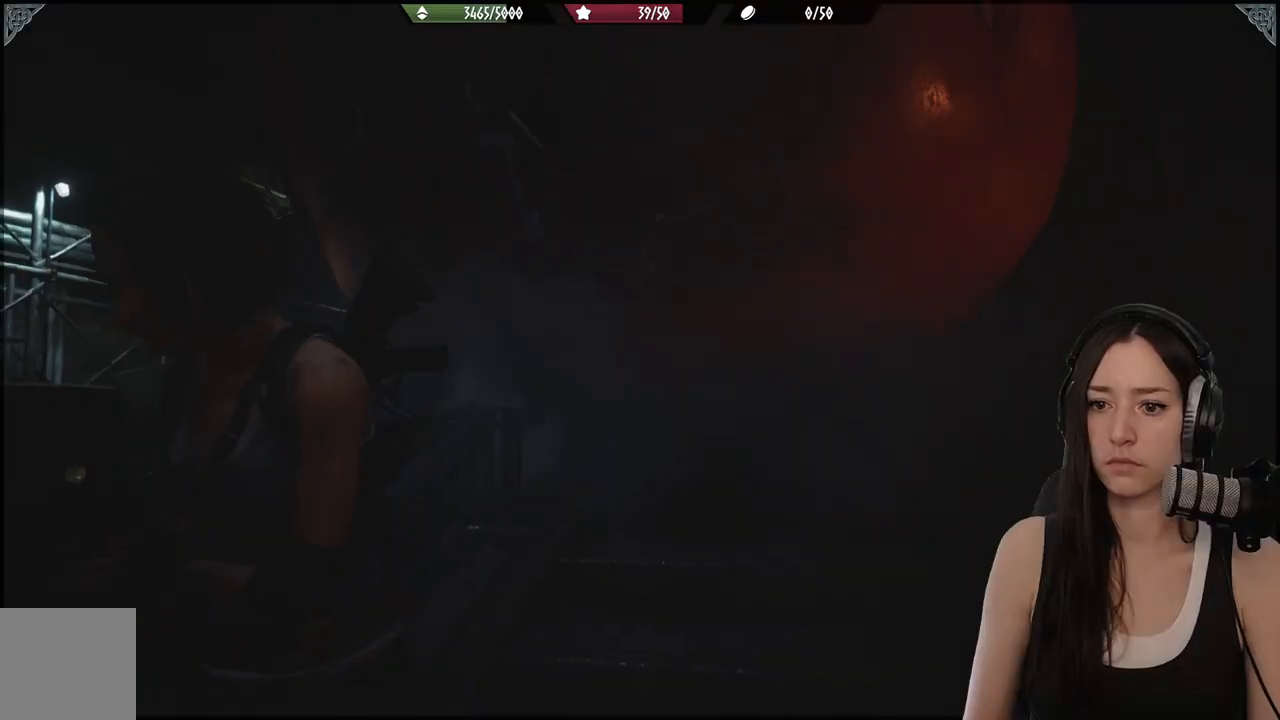
{"dt_ms": 500, "buttons": [], "left_stick": "down-left", "right_stick": "center", "events": [[50, "left_stick", "down-left"], [500, "right_stick", "center"]]}
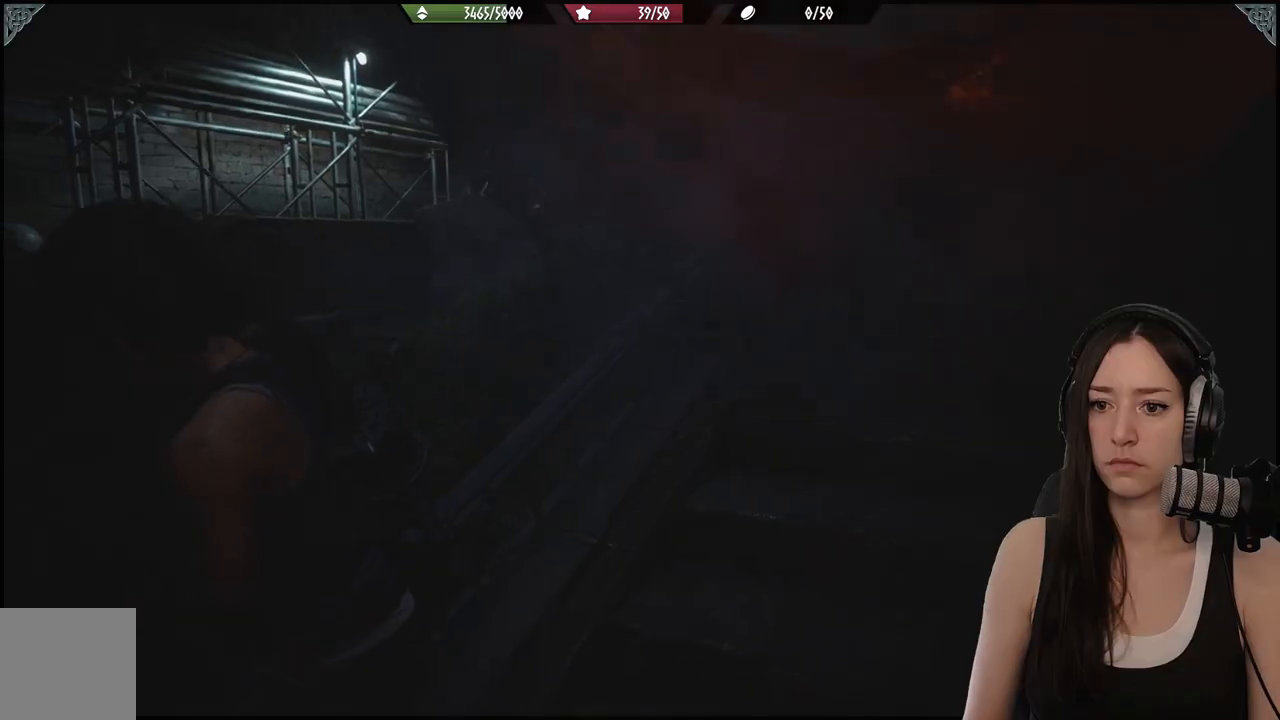
{"dt_ms": 500, "buttons": [], "left_stick": "down-left", "right_stick": "center", "events": []}
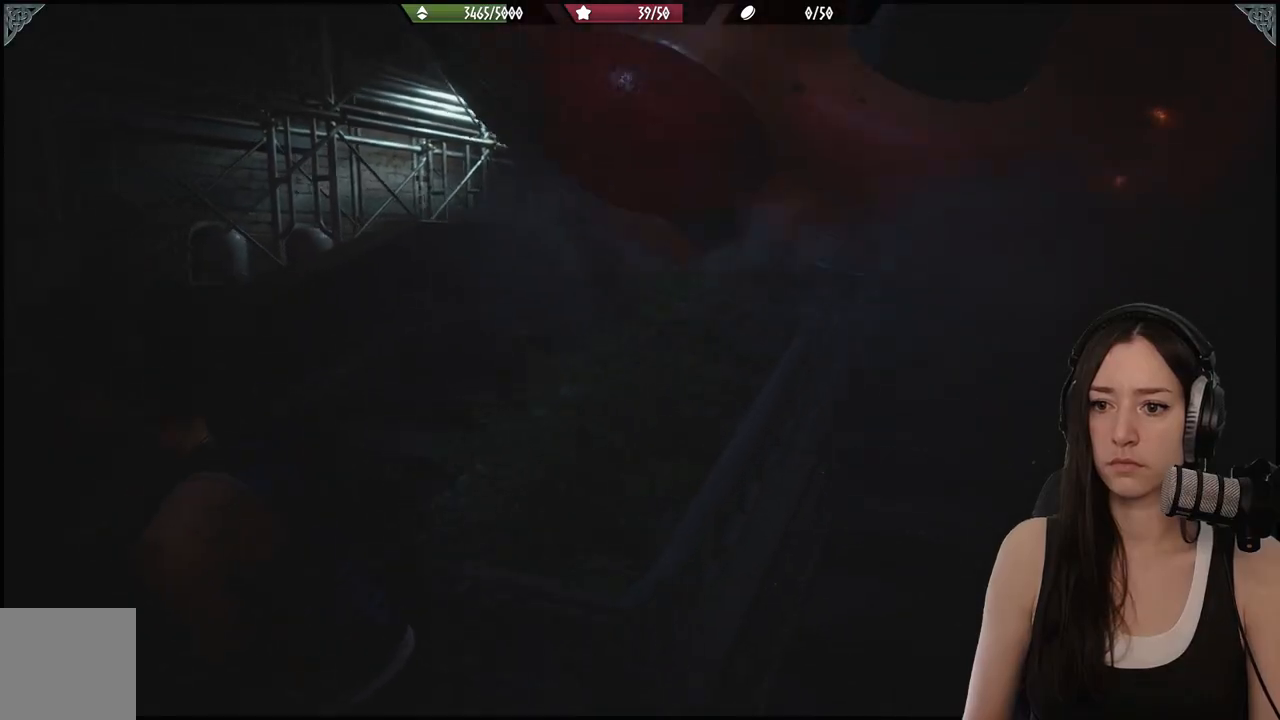
{"dt_ms": 500, "buttons": [], "left_stick": "left", "right_stick": "right", "events": [[200, "left_stick", "left"], [300, "right_stick", "right"]]}
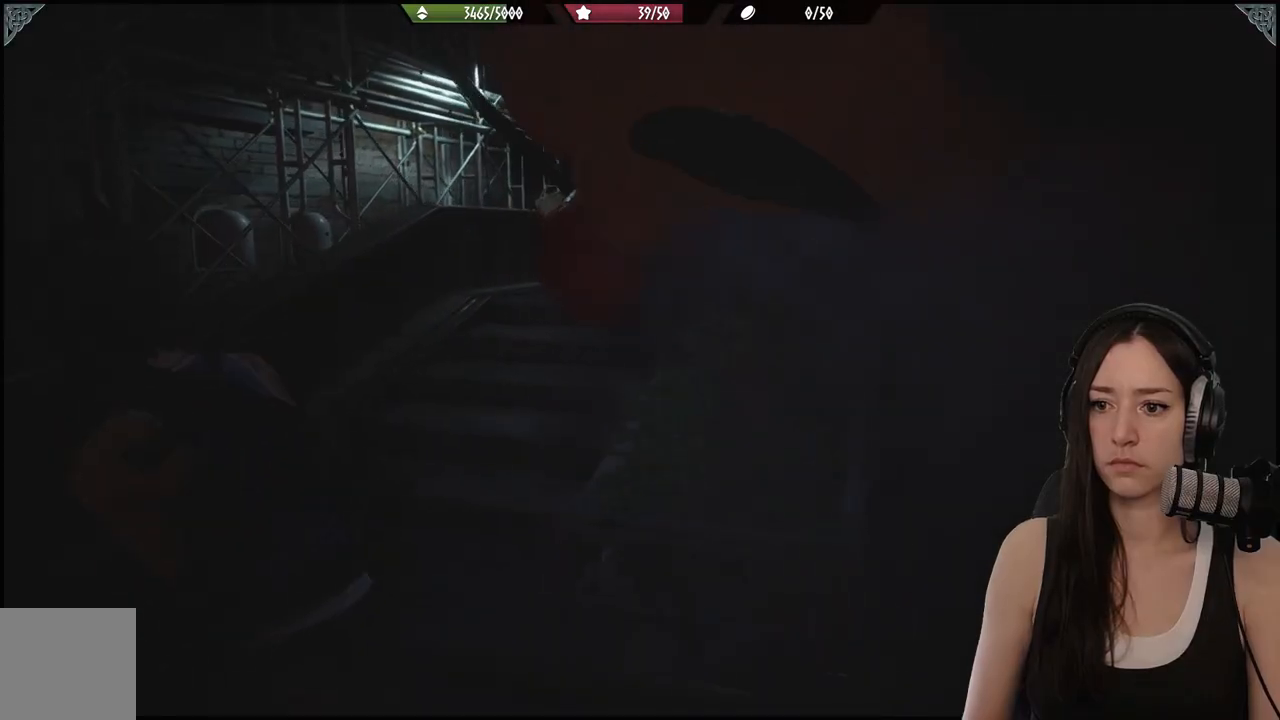
{"dt_ms": 500, "buttons": [], "left_stick": "left", "right_stick": "center", "events": [[17, "right_stick", "center"], [150, "right_stick", "right"], [417, "right_stick", "center"]]}
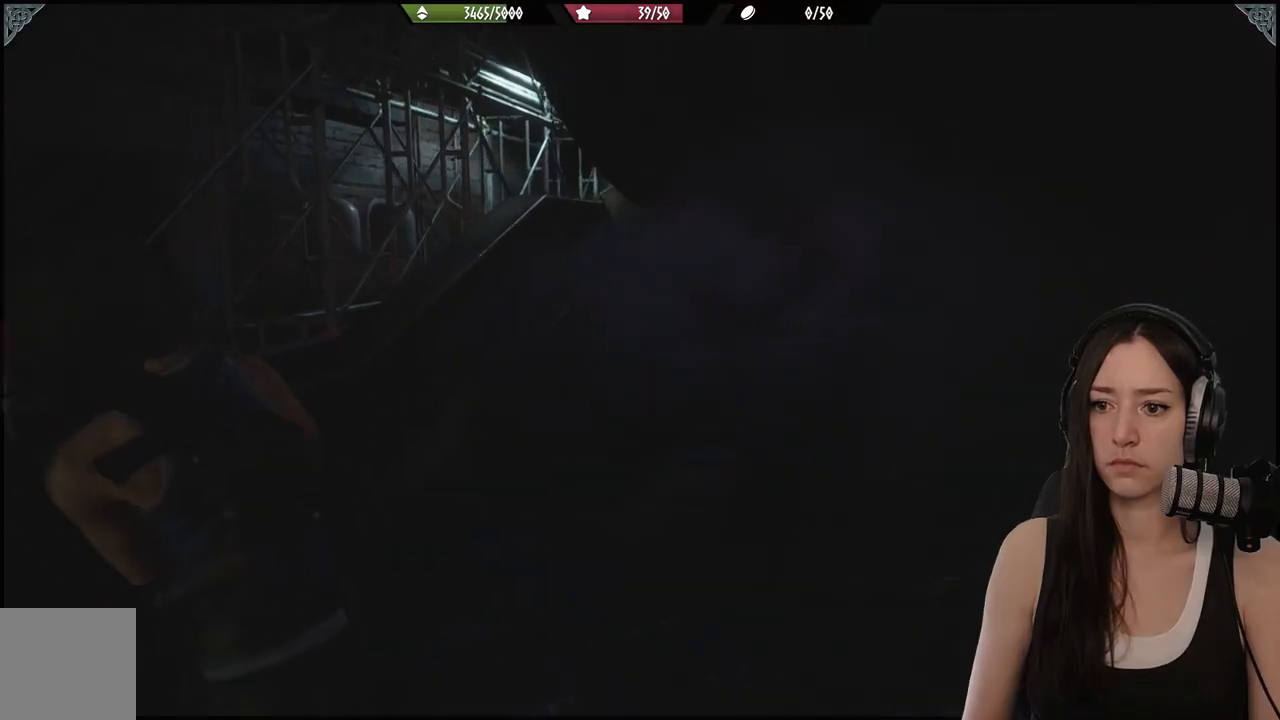
{"dt_ms": 500, "buttons": [], "left_stick": "down-left", "right_stick": "right", "events": [[333, "right_stick", "right"], [433, "left_stick", "down-left"]]}
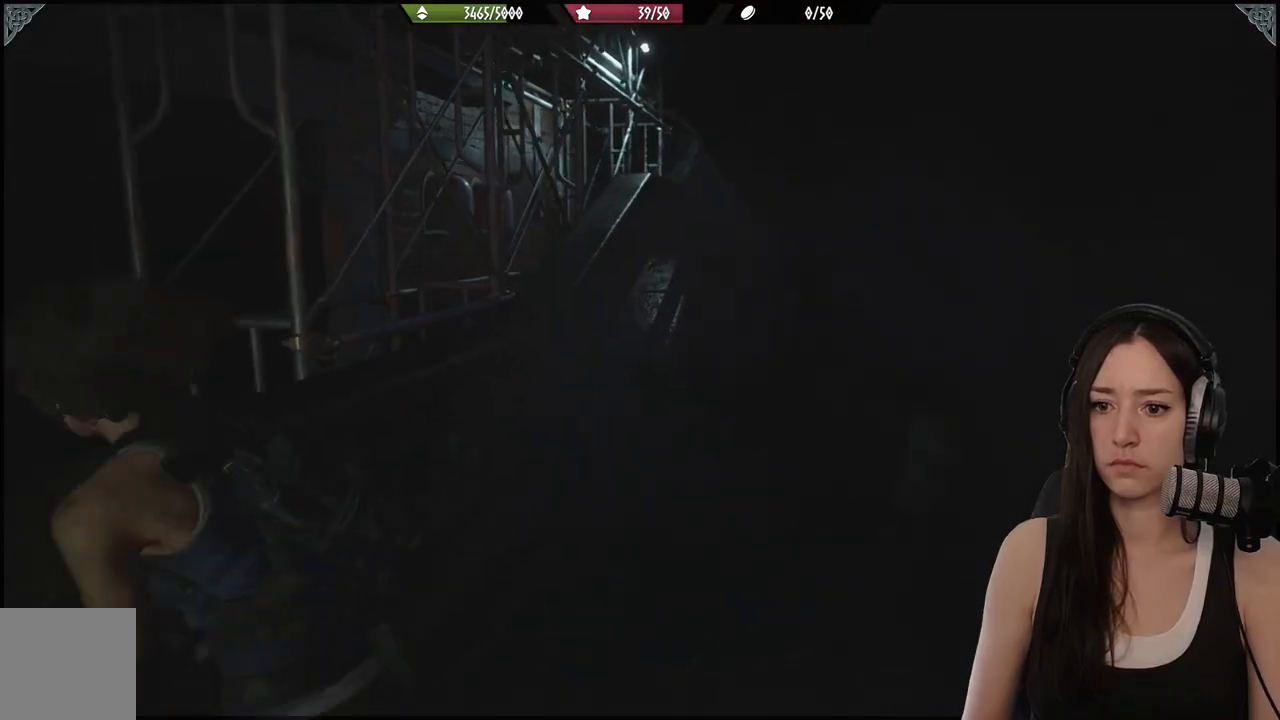
{"dt_ms": 500, "buttons": [], "left_stick": "down-left", "right_stick": "right", "events": [[33, "right_stick", "center"], [200, "right_stick", "right"]]}
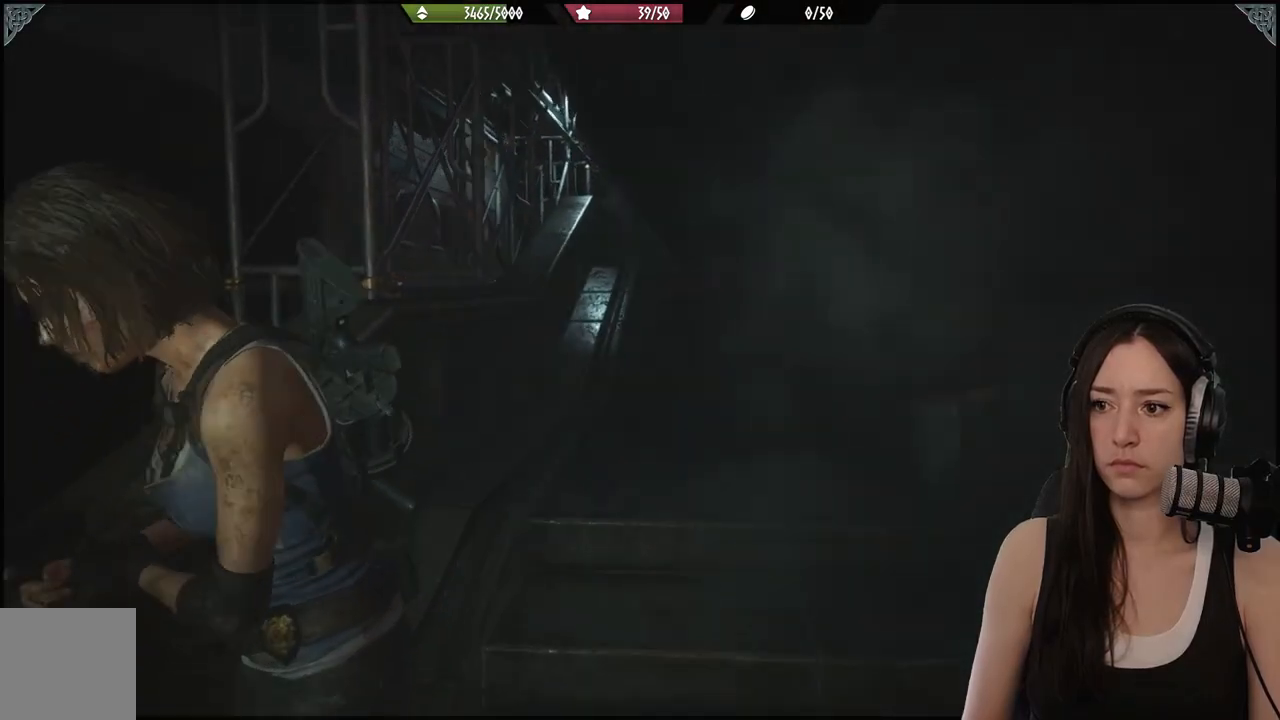
{"dt_ms": 500, "buttons": [], "left_stick": "down", "right_stick": "center", "events": [[183, "right_stick", "center"], [283, "left_stick", "down"]]}
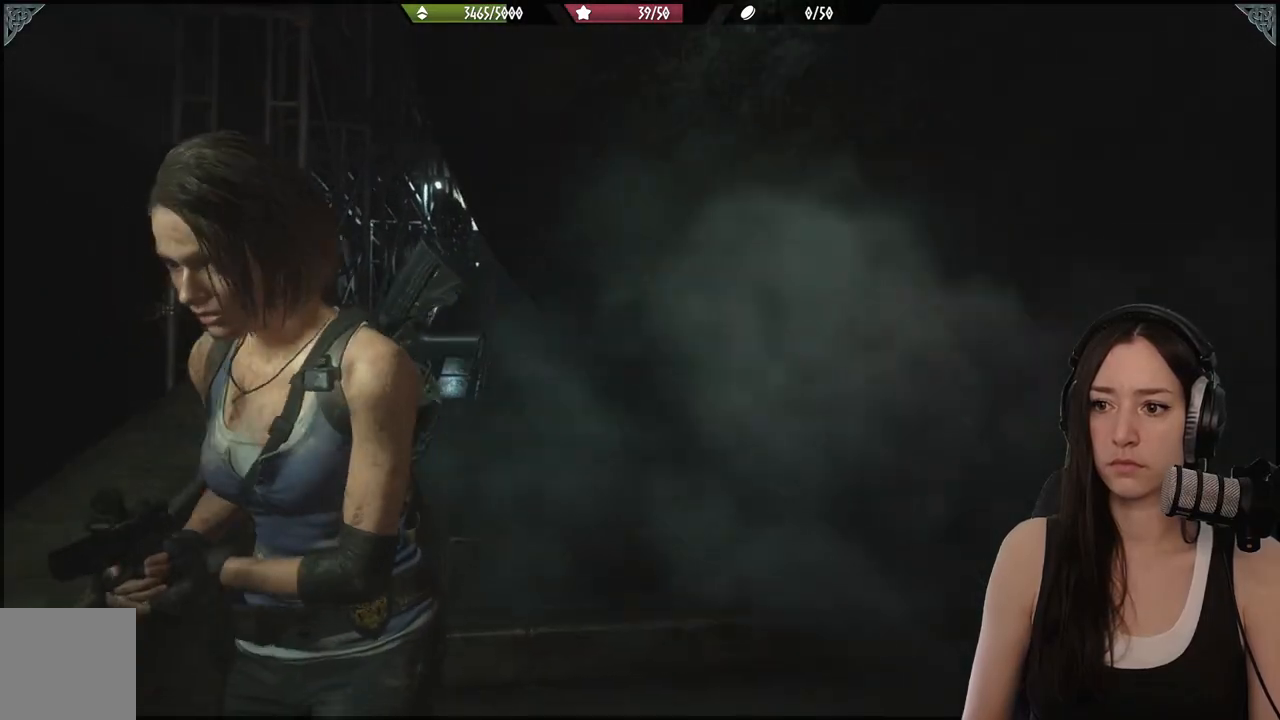
{"dt_ms": 500, "buttons": [], "left_stick": "down", "right_stick": "center", "events": []}
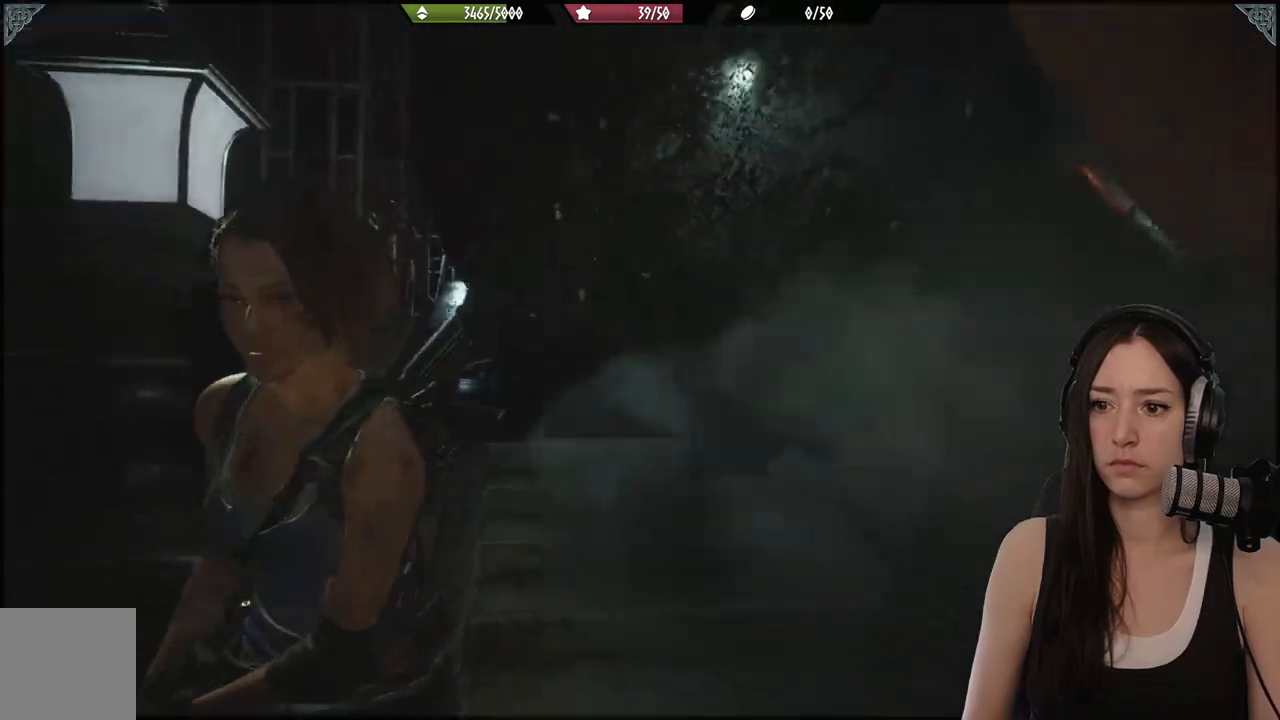
{"dt_ms": 500, "buttons": [], "left_stick": "down-left", "right_stick": "center", "events": [[167, "right_stick", "down"], [250, "left_stick", "down-left"], [333, "right_stick", "center"]]}
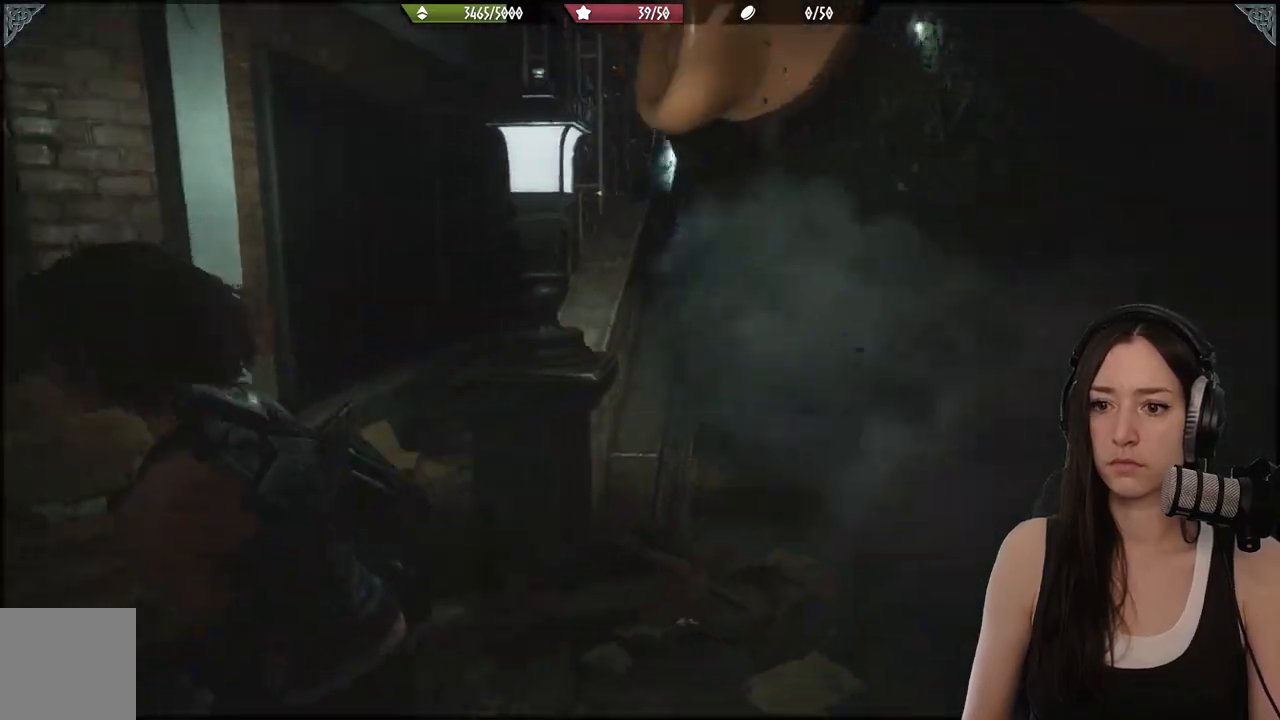
{"dt_ms": 500, "buttons": [], "left_stick": "down-left", "right_stick": "right", "events": [[400, "right_stick", "right"]]}
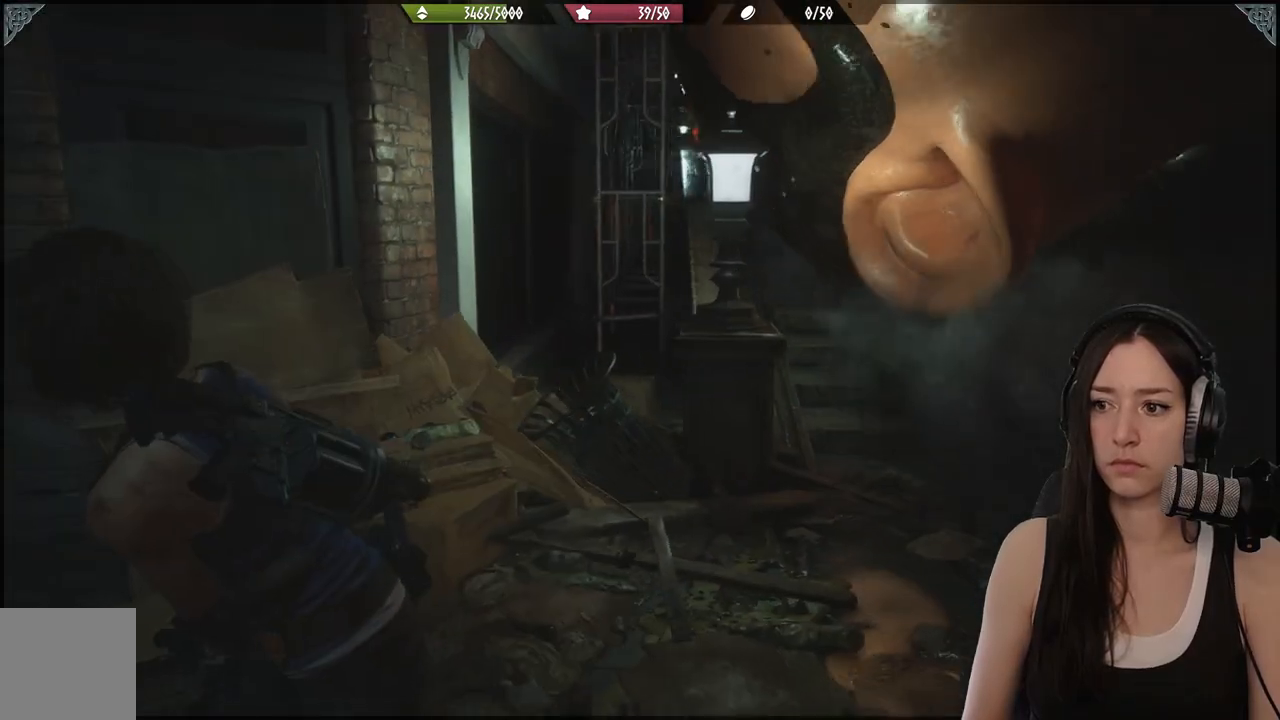
{"dt_ms": 500, "buttons": [], "left_stick": "down-left", "right_stick": "center", "events": [[450, "right_stick", "center"]]}
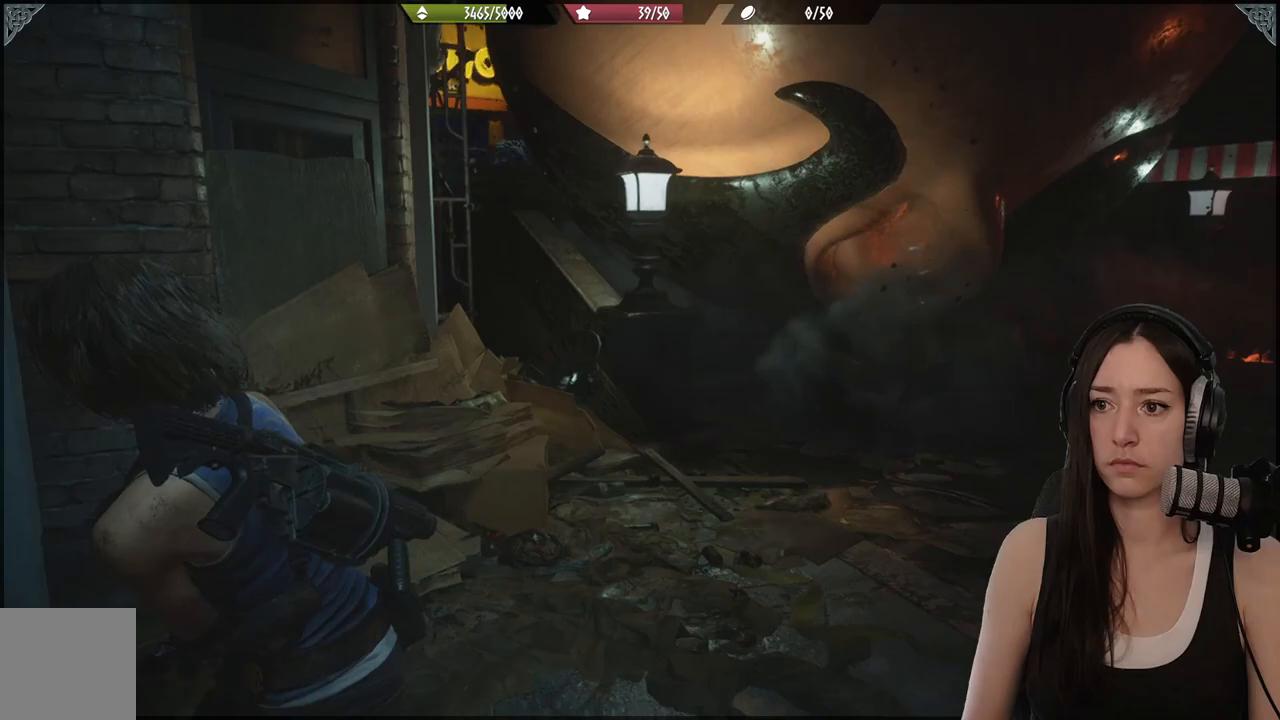
{"dt_ms": 500, "buttons": [], "left_stick": "center", "right_stick": "right", "events": [[100, "right_stick", "right"], [167, "left_stick", "left"], [317, "left_stick", "center"]]}
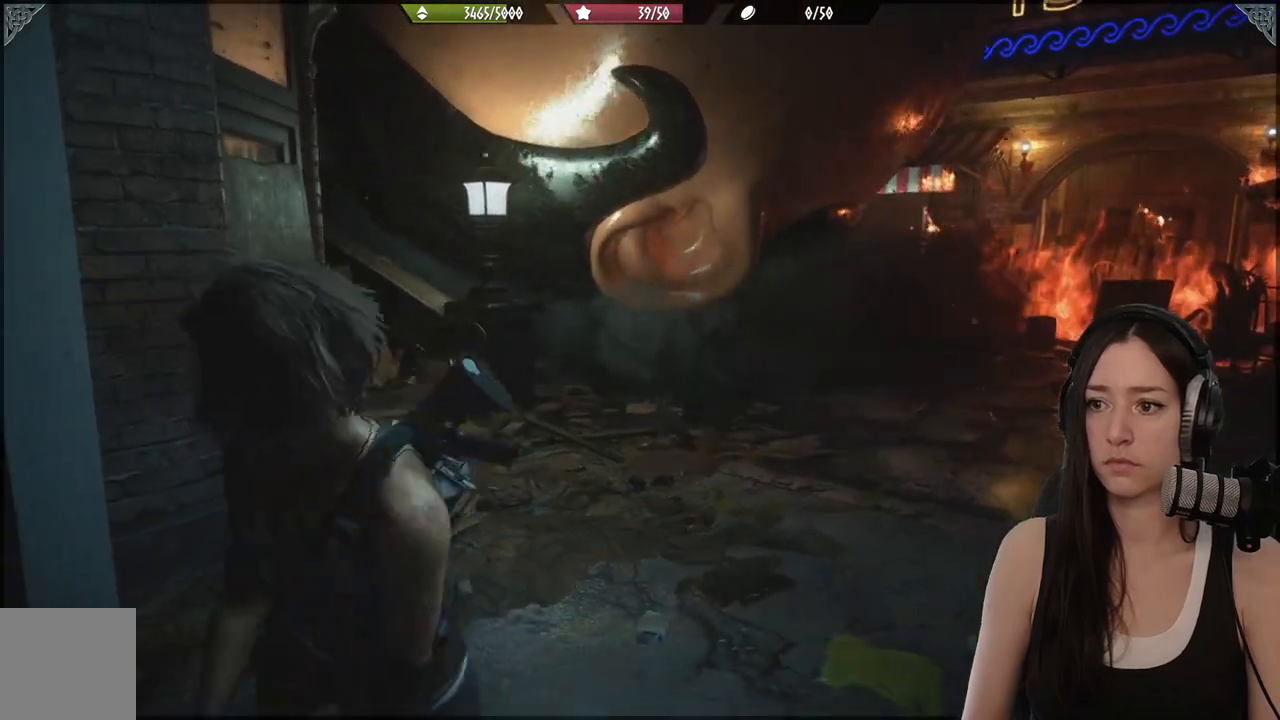
{"dt_ms": 500, "buttons": [], "left_stick": "down-left", "right_stick": "right", "events": [[333, "right_stick", "up-right"], [400, "left_stick", "down-left"], [433, "right_stick", "right"]]}
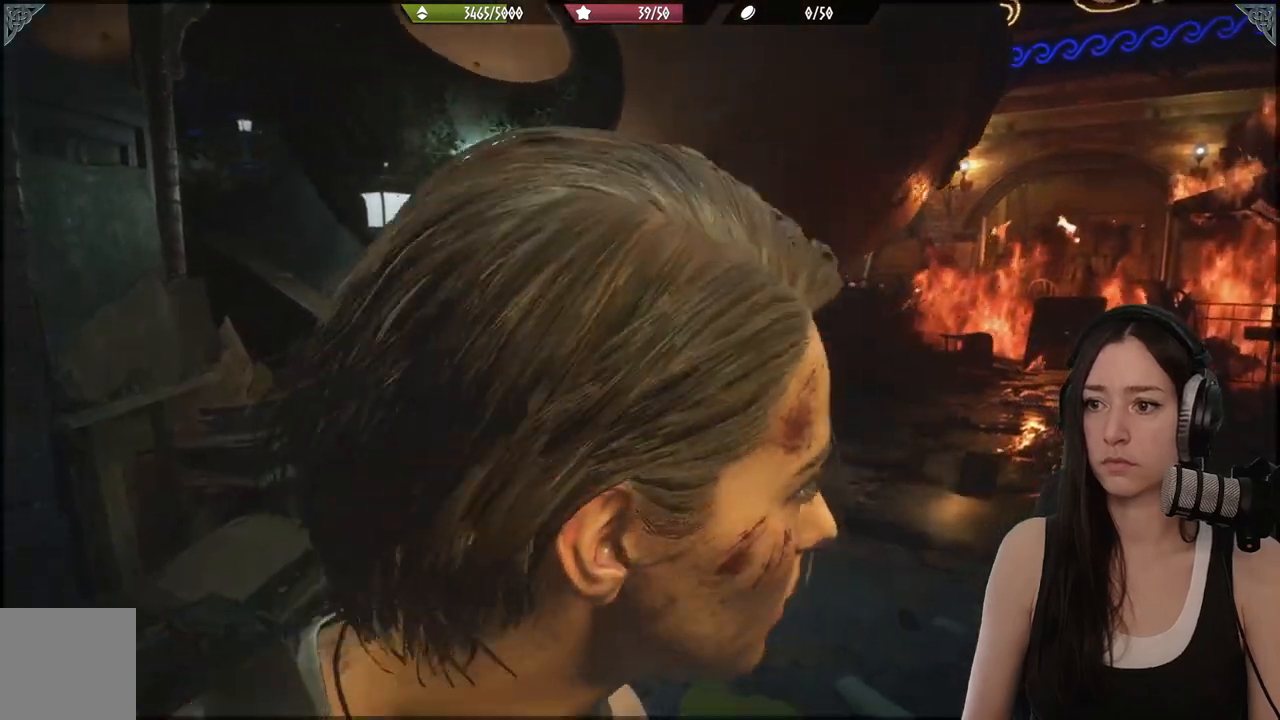
{"dt_ms": 500, "buttons": [], "left_stick": "left", "right_stick": "center", "events": [[33, "left_stick", "left"], [200, "right_stick", "center"]]}
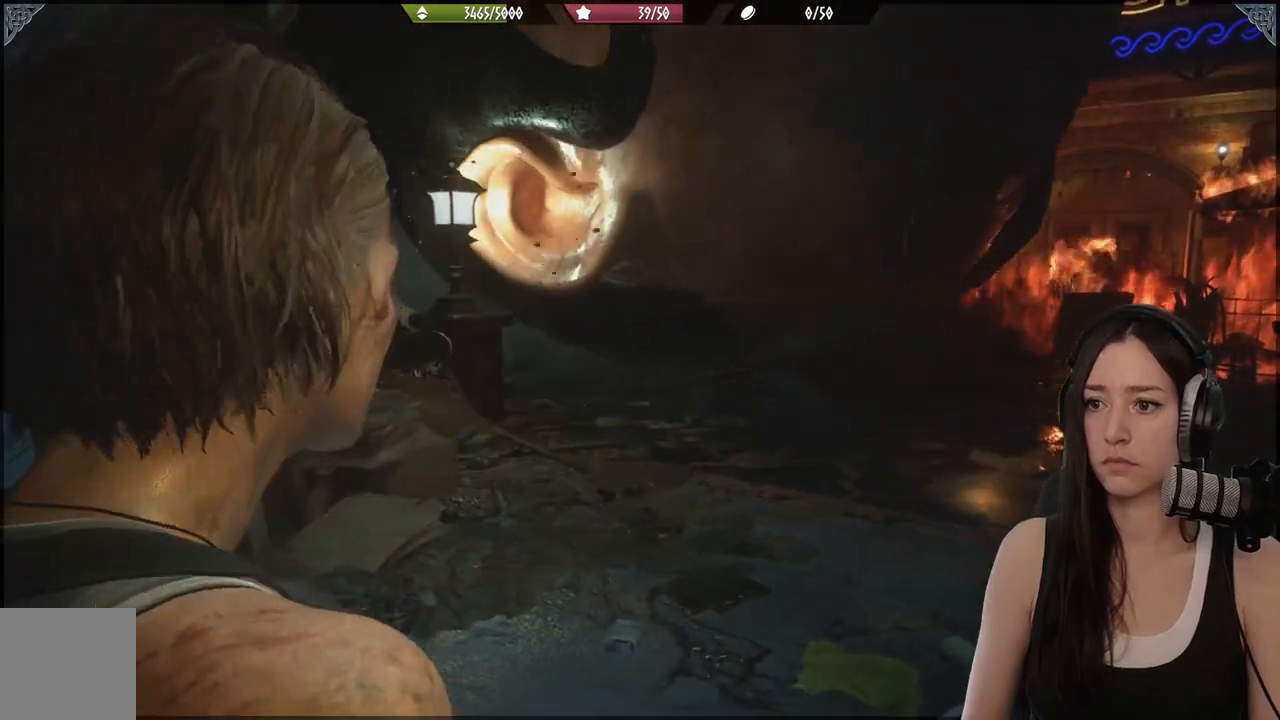
{"dt_ms": 500, "buttons": [], "left_stick": "left", "right_stick": "center", "events": [[50, "right_stick", "up-right"], [183, "right_stick", "center"]]}
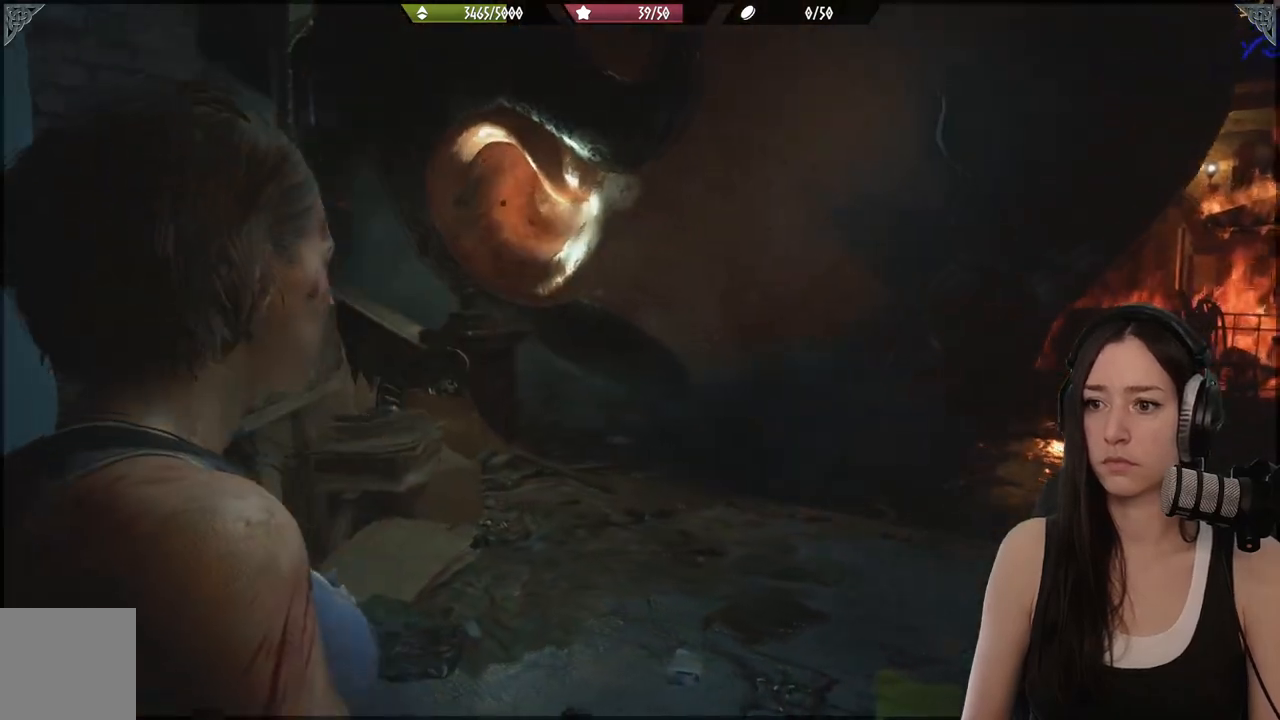
{"dt_ms": 500, "buttons": [], "left_stick": "left", "right_stick": "right", "events": [[300, "right_stick", "right"]]}
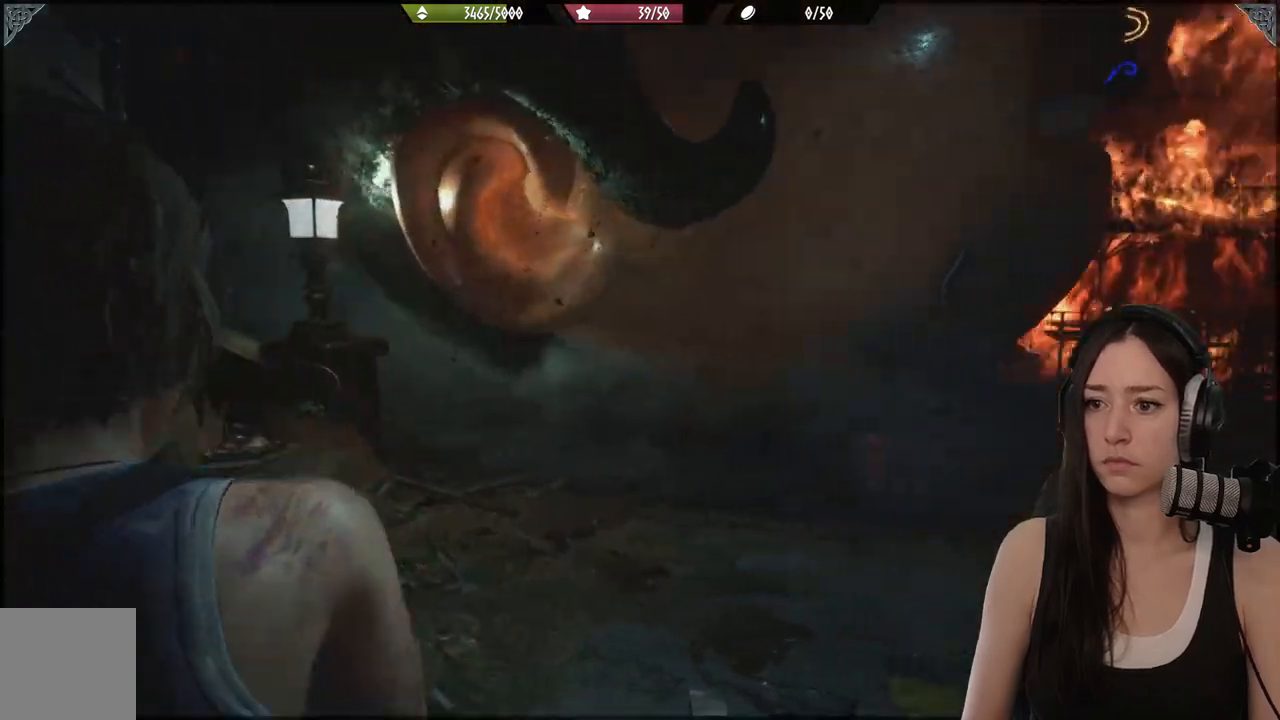
{"dt_ms": 500, "buttons": [], "left_stick": "center", "right_stick": "center", "events": [[83, "right_stick", "center"], [467, "left_stick", "center"]]}
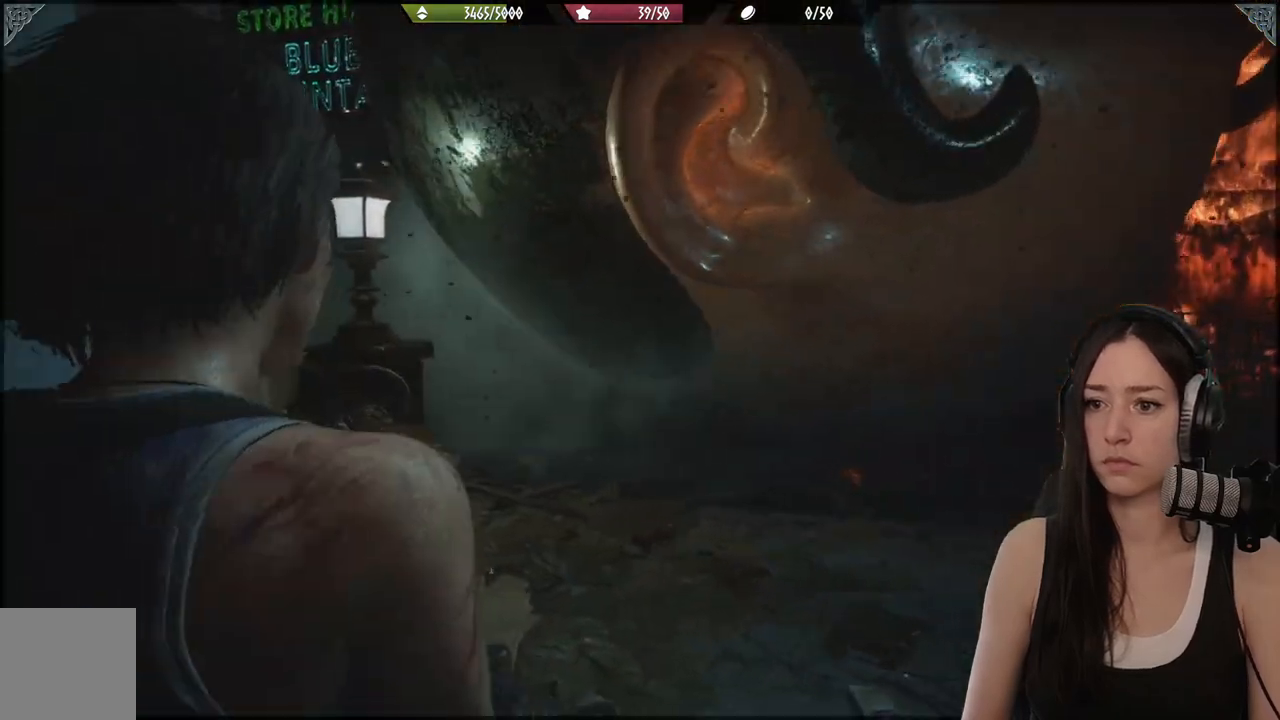
{"dt_ms": 500, "buttons": [], "left_stick": "center", "right_stick": "center", "events": [[117, "right_stick", "right"], [283, "right_stick", "center"]]}
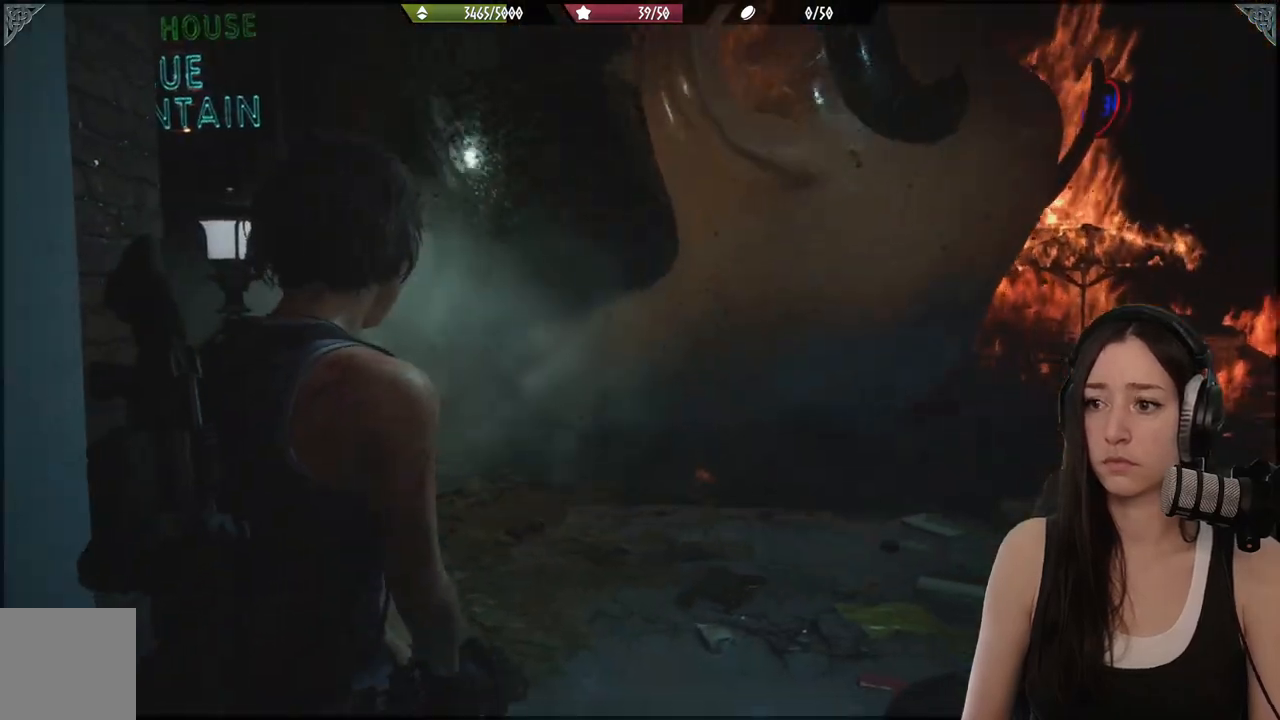
{"dt_ms": 500, "buttons": [], "left_stick": "up", "right_stick": "center", "events": [[367, "left_stick", "up-right"], [433, "left_stick", "up"]]}
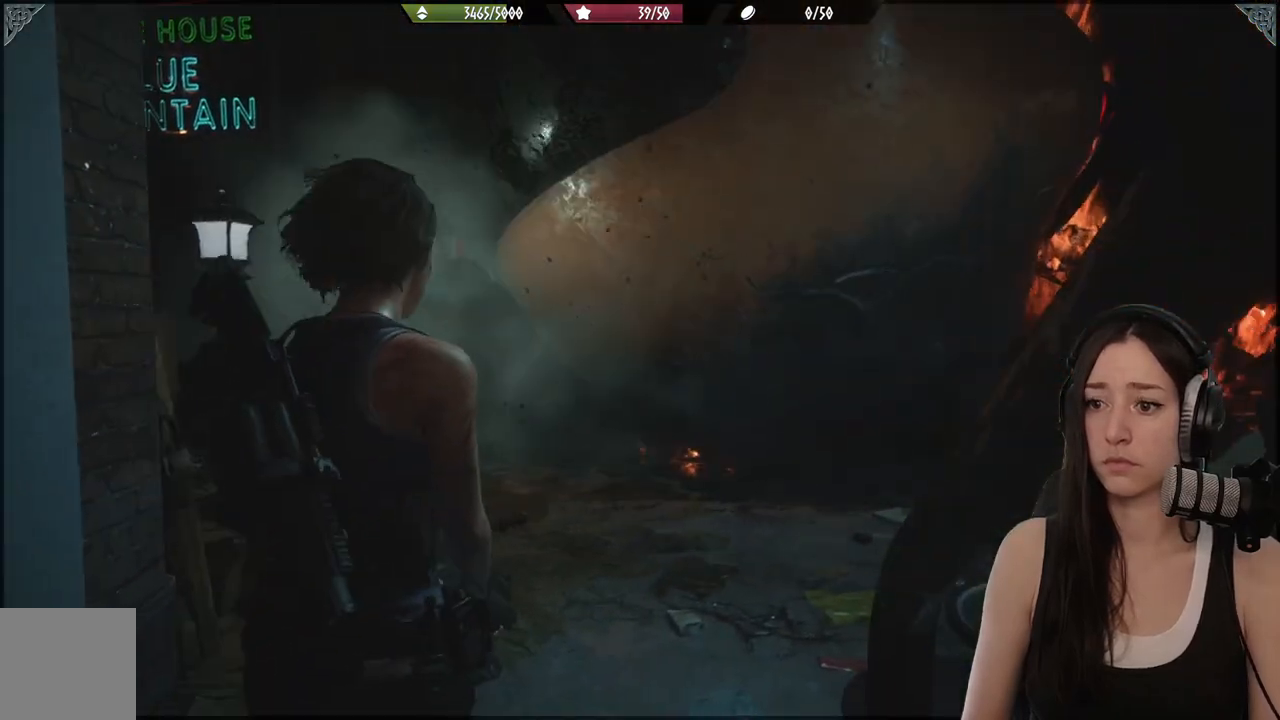
{"dt_ms": 500, "buttons": [], "left_stick": "up", "right_stick": "center"}
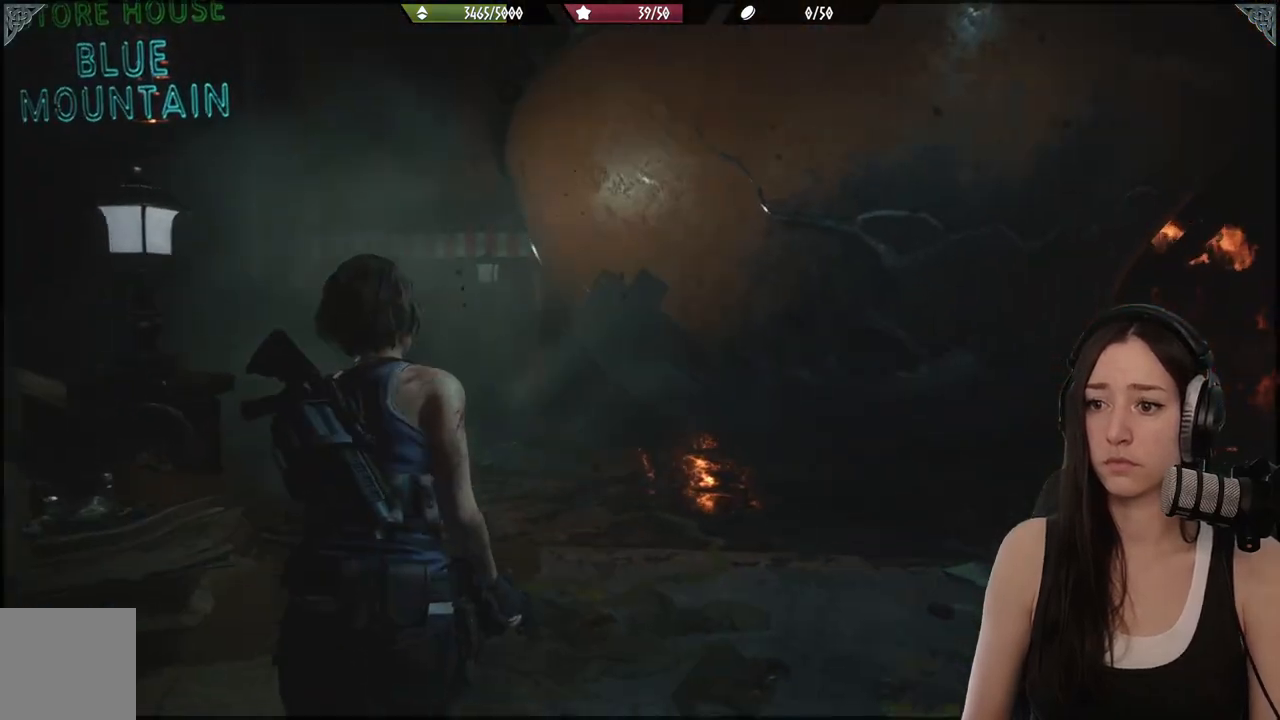
{"dt_ms": 500, "buttons": [], "left_stick": "up", "right_stick": "left", "events": [[167, "right_stick", "left"], [350, "right_stick", "center"], [483, "right_stick", "left"]]}
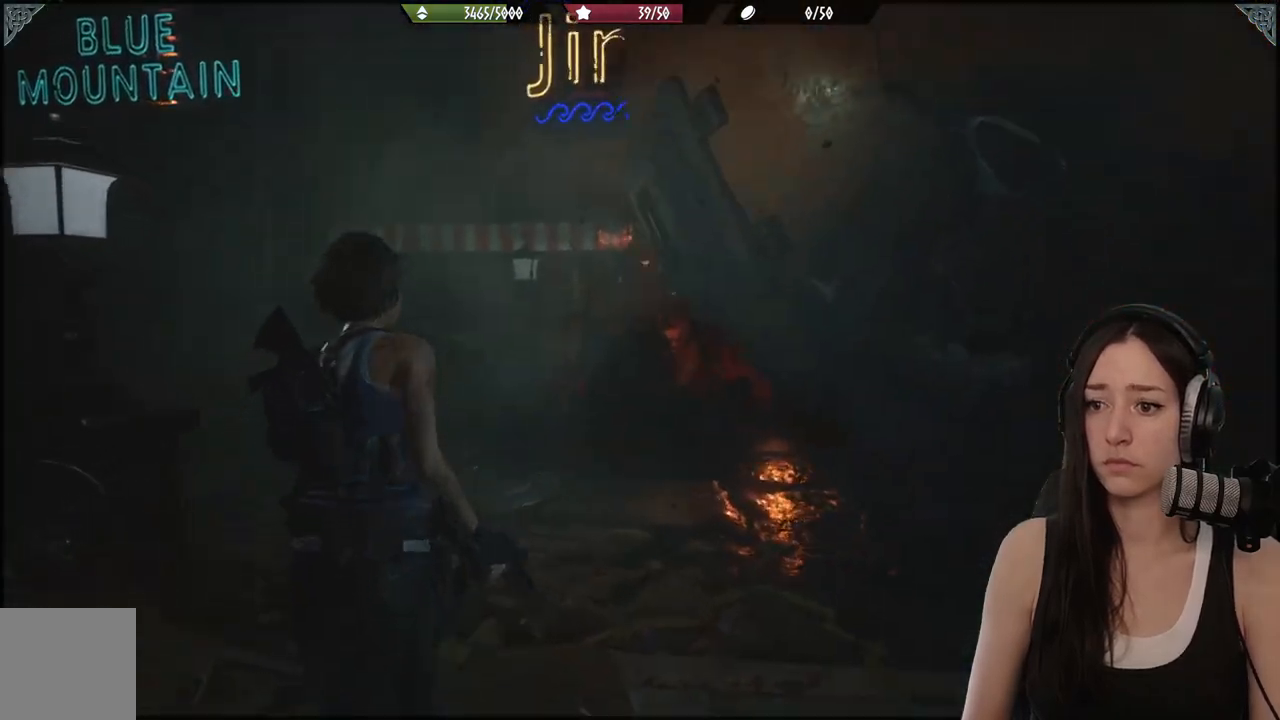
{"dt_ms": 1000, "buttons": [], "left_stick": "up", "right_stick": "center"}
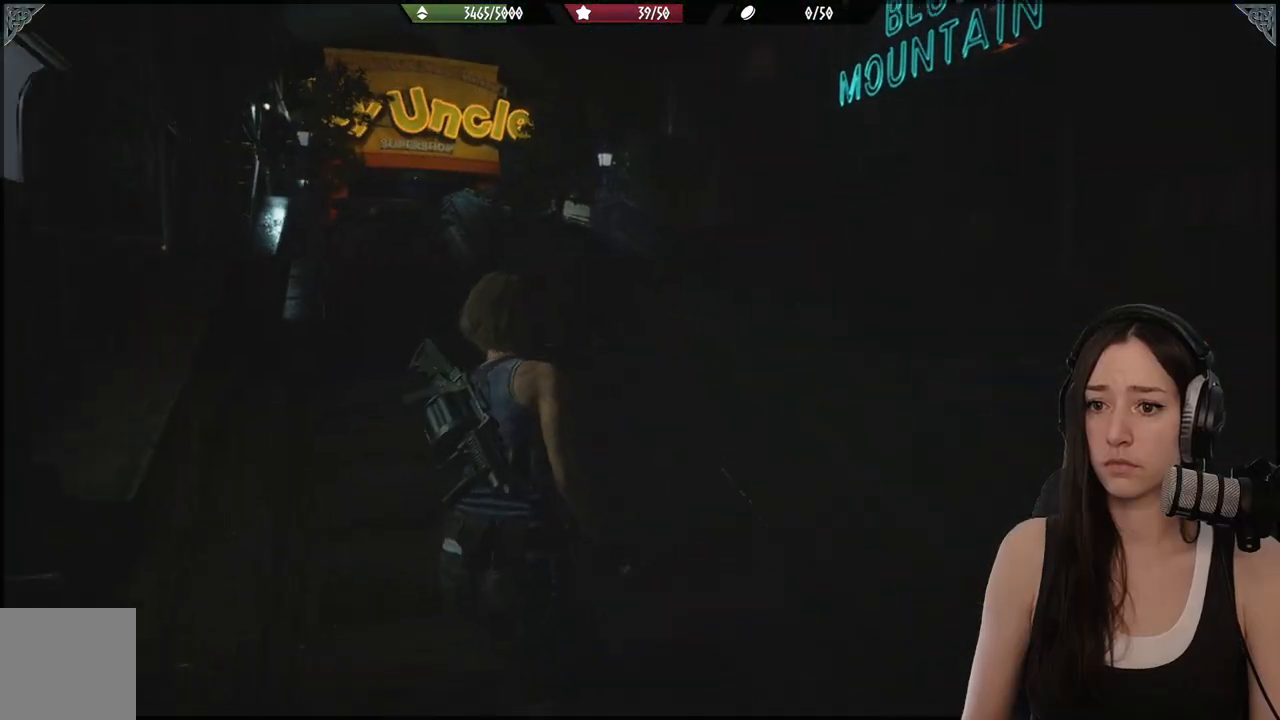
{"dt_ms": 500, "buttons": [], "left_stick": "up", "right_stick": "center", "events": [[267, "right_stick", "left"], [450, "right_stick", "center"]]}
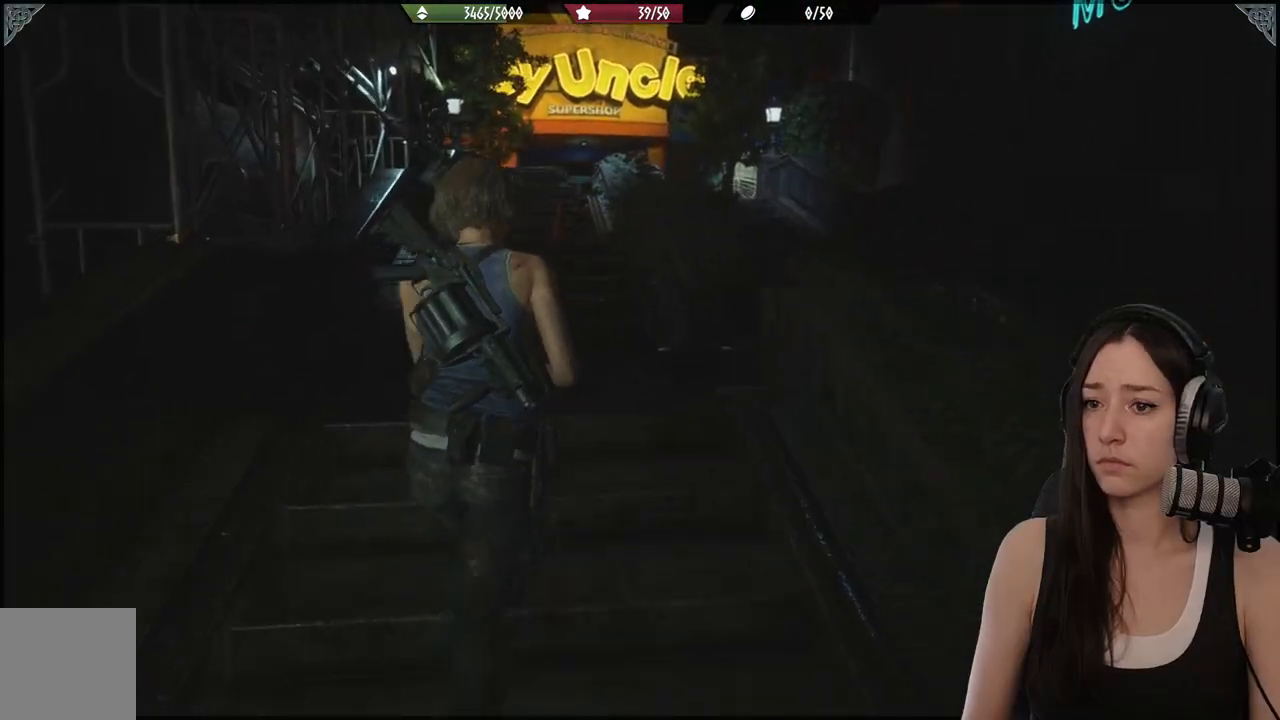
{"dt_ms": 500, "buttons": [], "left_stick": "up-right", "right_stick": "center", "events": [[117, "left_stick", "up-right"]]}
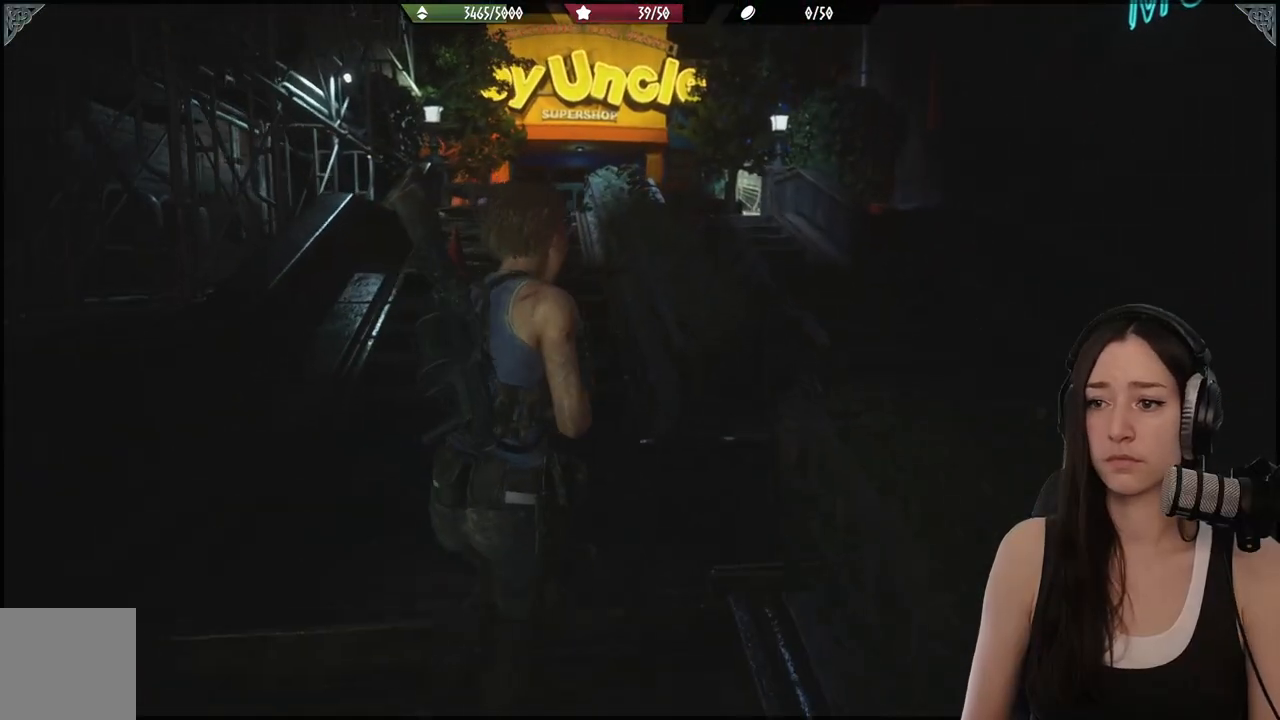
{"dt_ms": 500, "buttons": [], "left_stick": "up-right", "right_stick": "center", "events": [[100, "right_stick", "right"], [333, "right_stick", "center"]]}
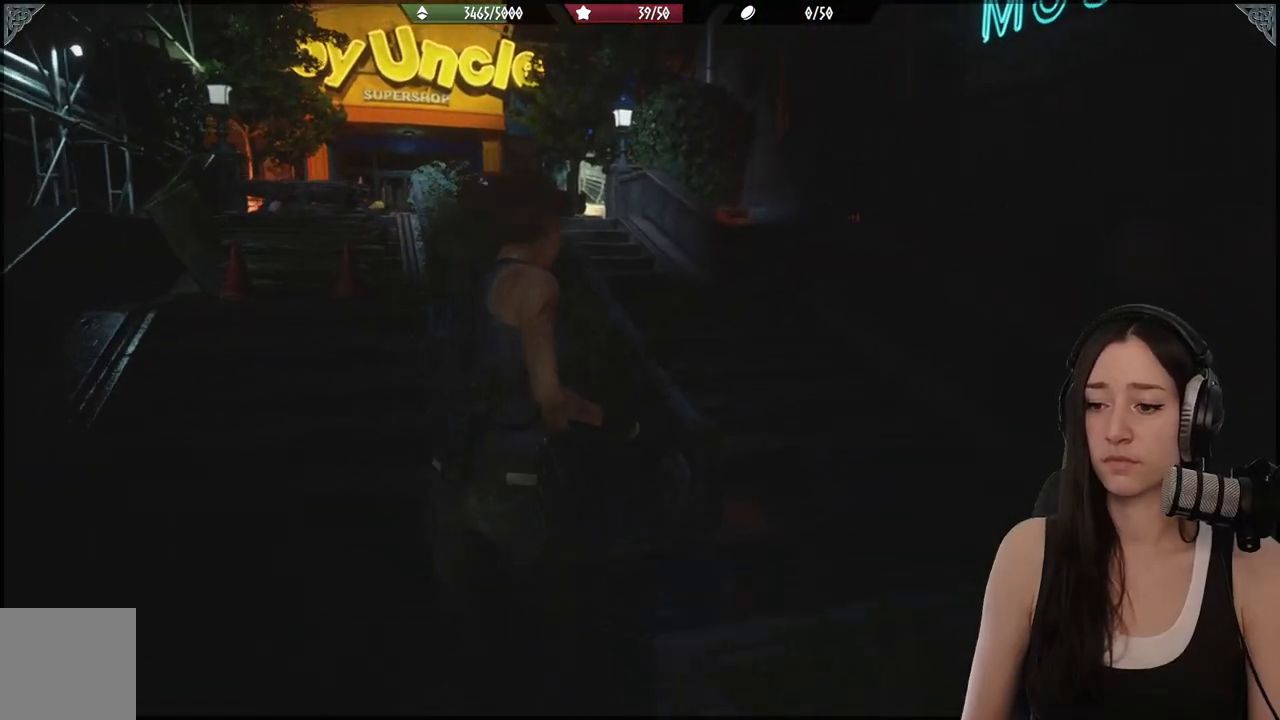
{"dt_ms": 500, "buttons": [], "left_stick": "up", "right_stick": "center", "events": [[500, "left_stick", "up"]]}
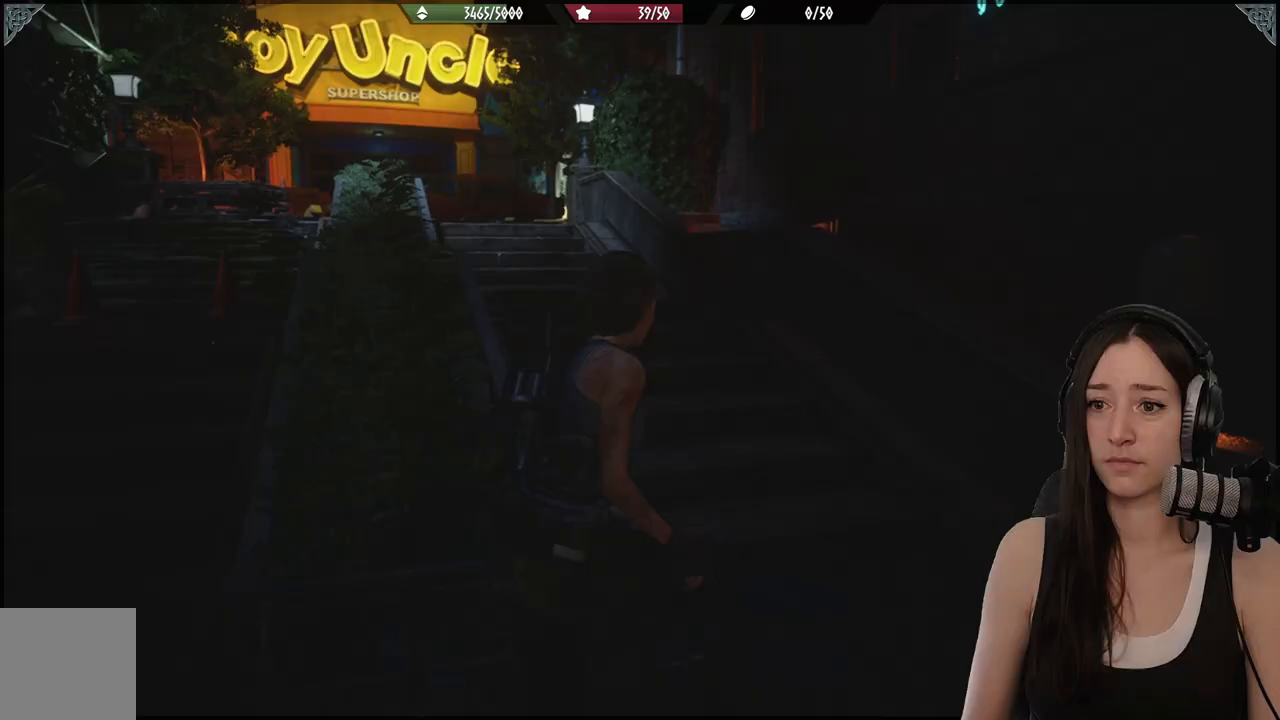
{"dt_ms": 500, "buttons": [], "left_stick": "up", "right_stick": "center", "events": [[100, "right_stick", "up-left"], [450, "right_stick", "center"]]}
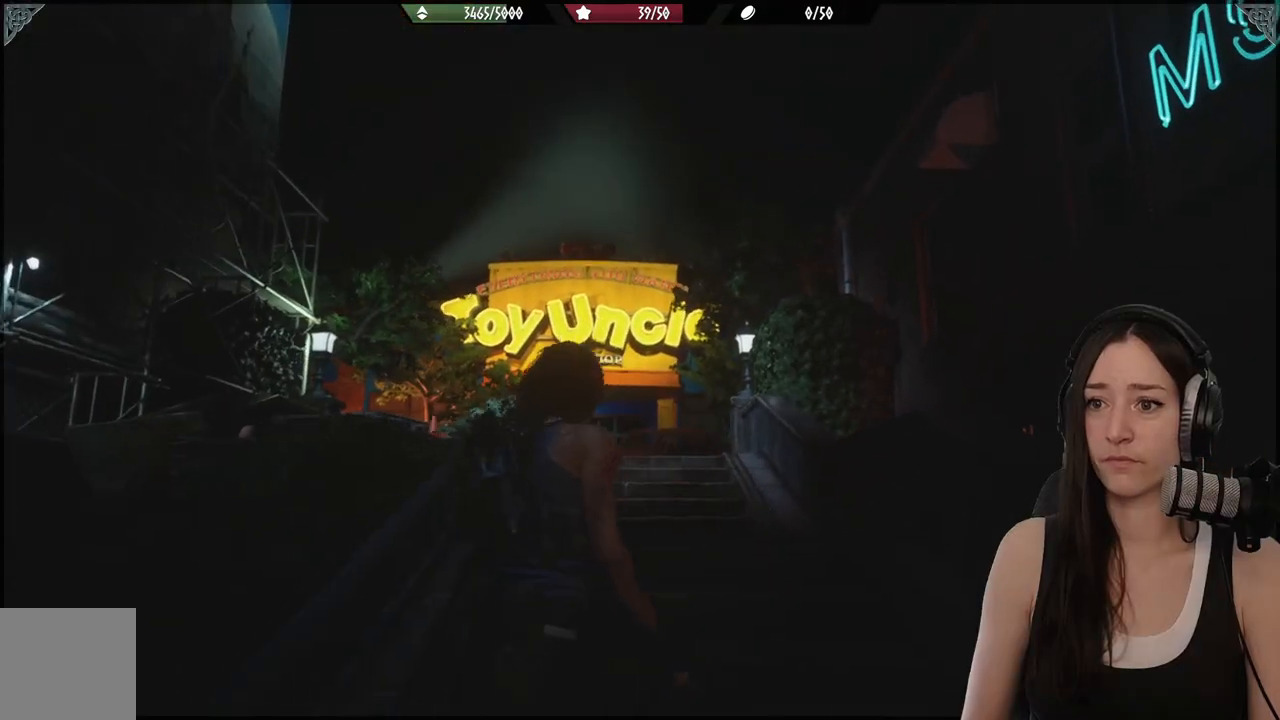
{"dt_ms": 500, "buttons": [], "left_stick": "up", "right_stick": "down-left", "events": [[433, "right_stick", "down-left"]]}